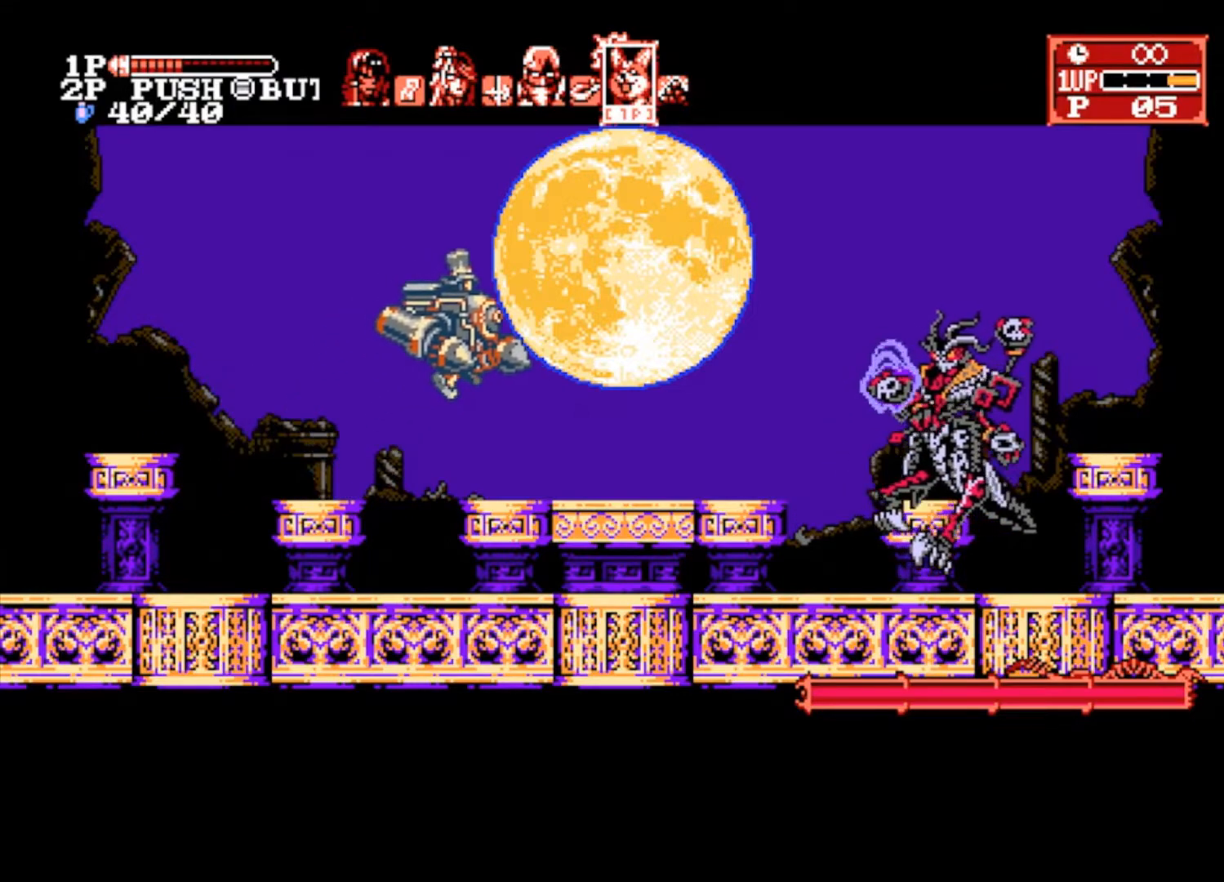
Gameplay with a controller (PlayStation layout); each line is a JSON object with the inputs held at the frame after it. "events" lists button and stick changes between this image and that frame as [ms after this image, input, new state], when the widget could be followed in between.
{"buttons": ["CROSS"], "left_stick": "right", "right_stick": "center", "events": [[433, "CROSS", "down"]]}
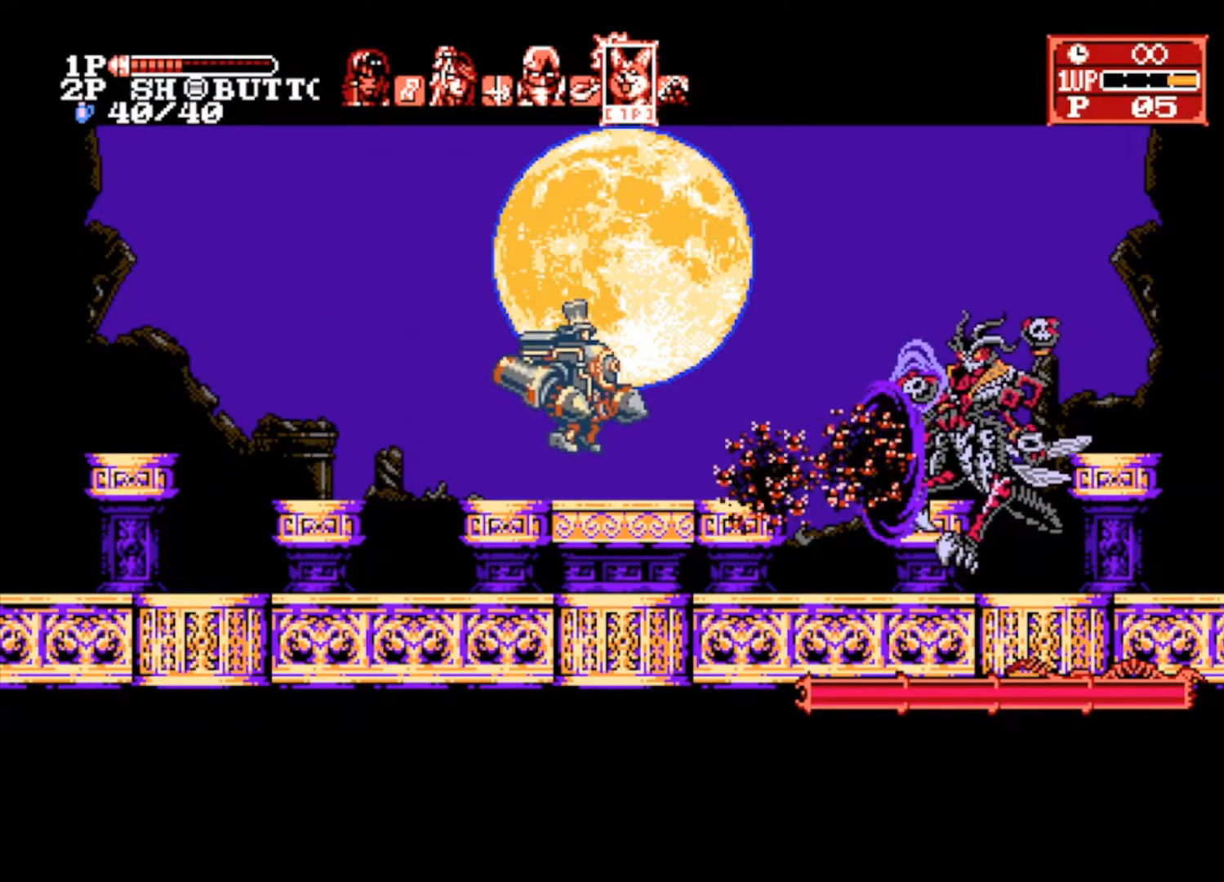
{"buttons": ["CROSS"], "left_stick": "right", "right_stick": "center", "events": []}
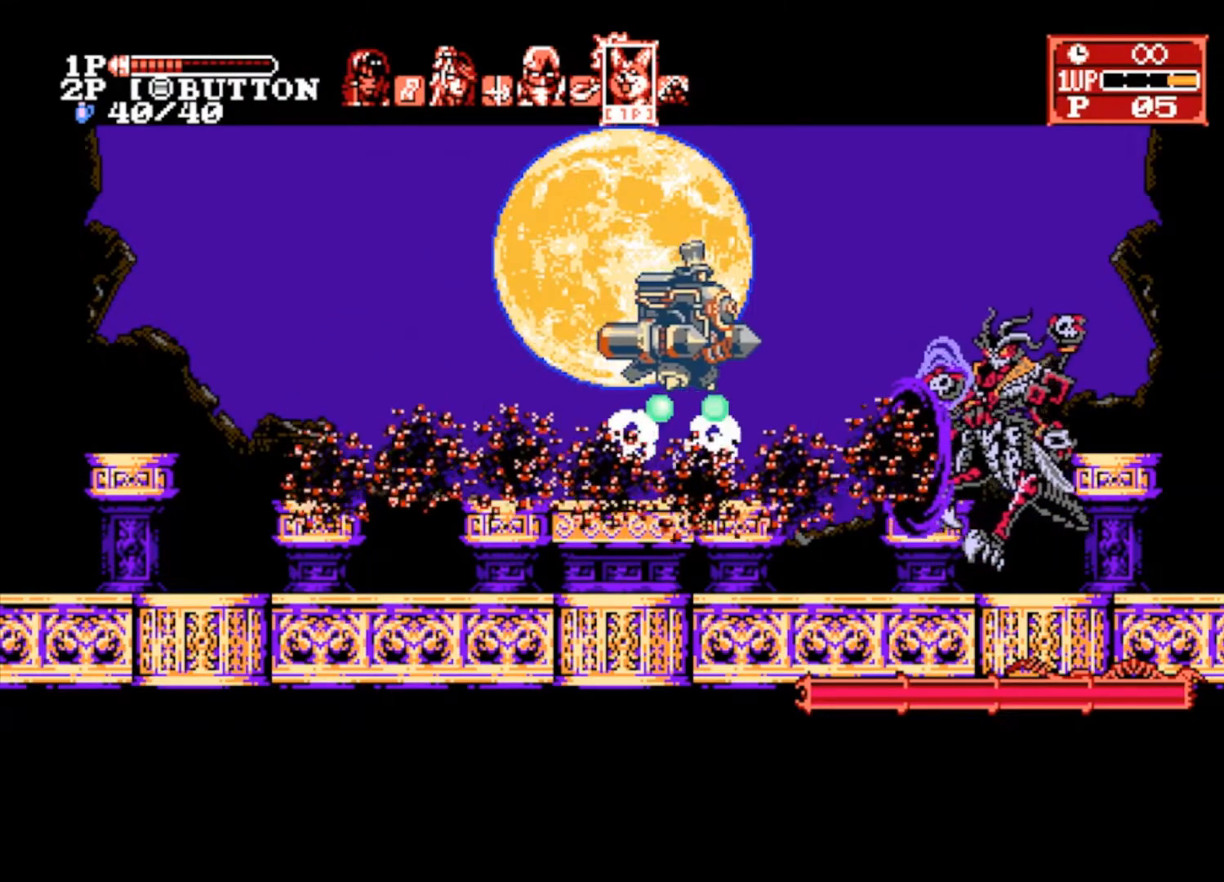
{"buttons": ["CROSS"], "left_stick": "right", "right_stick": "center", "events": []}
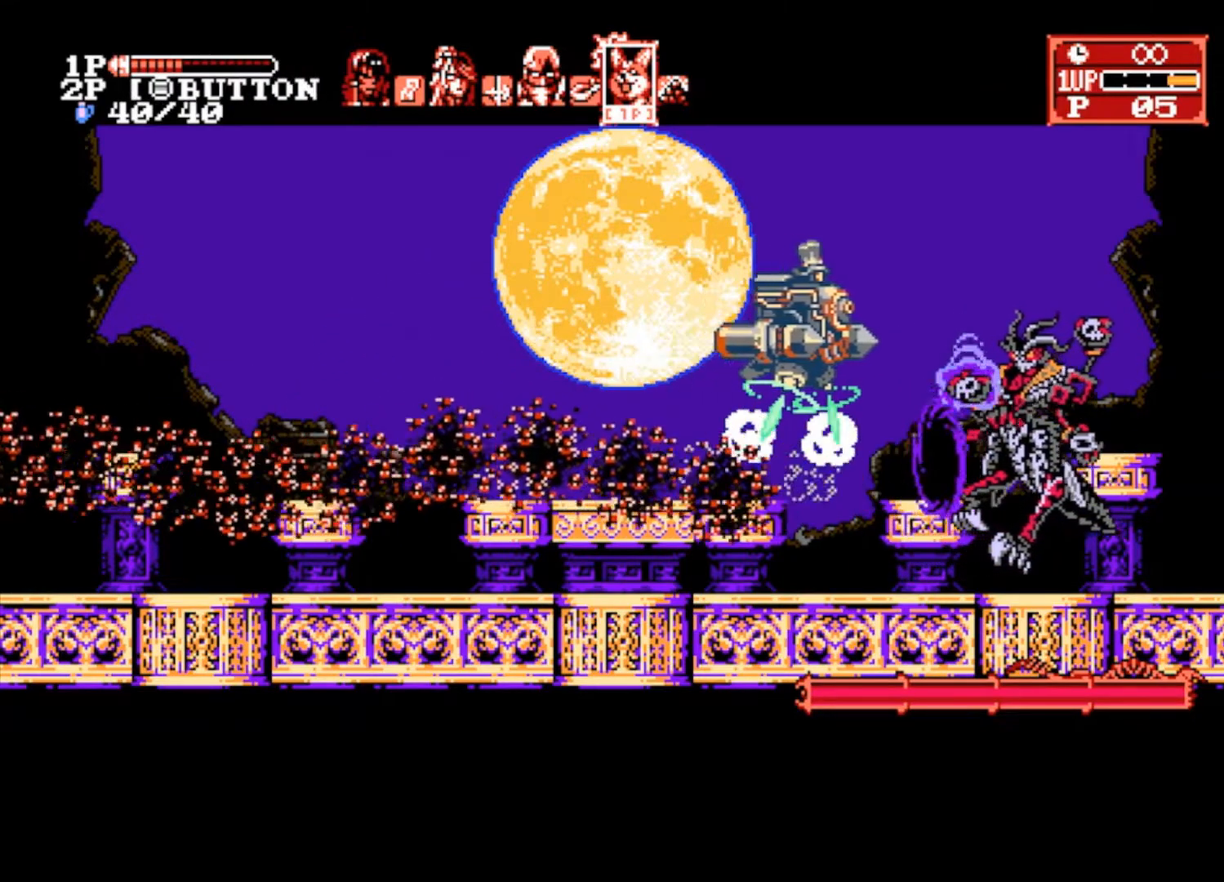
{"buttons": [], "left_stick": "right", "right_stick": "center", "events": [[33, "R1", "down"], [133, "CROSS", "up"], [133, "R1", "up"], [300, "TRIANGLE", "down"], [367, "TRIANGLE", "up"], [400, "TRIANGLE", "down"], [467, "TRIANGLE", "up"]]}
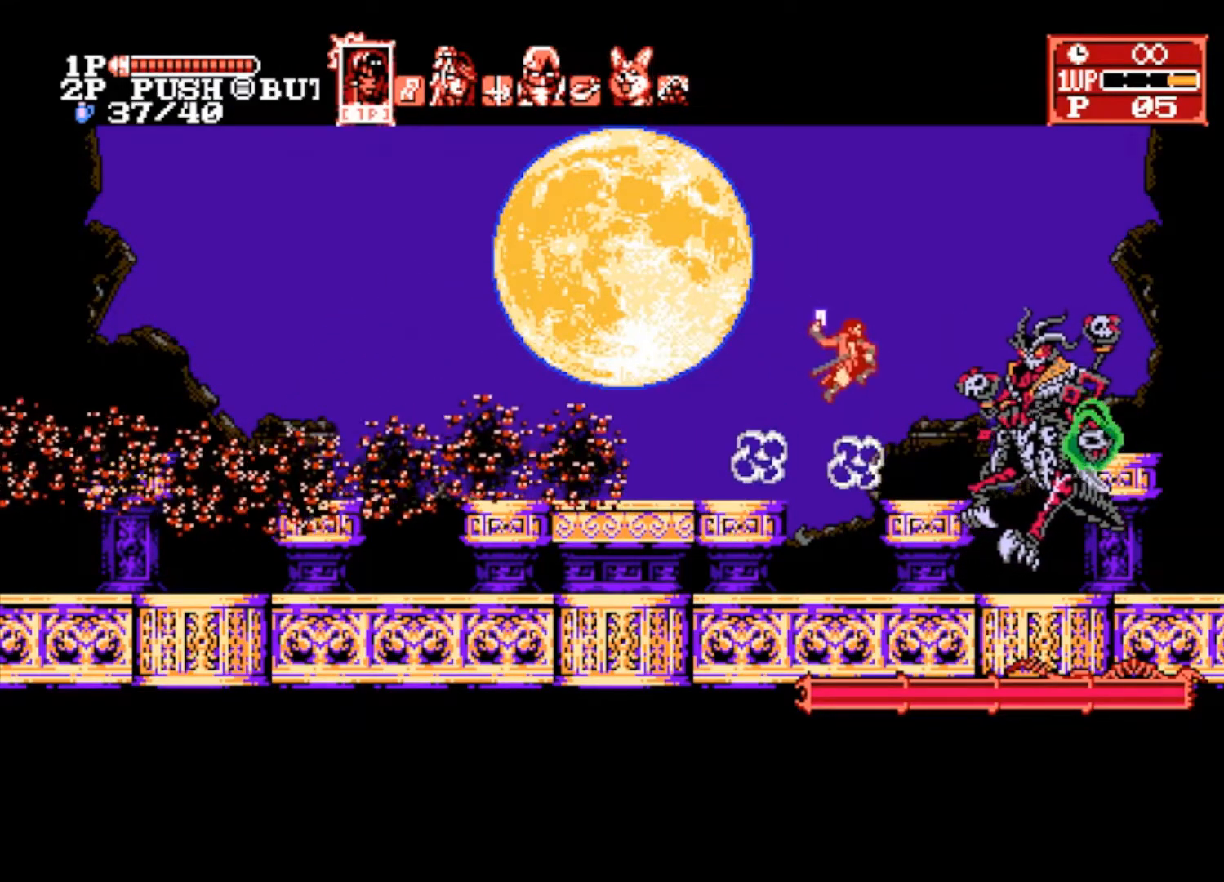
{"buttons": ["SQUARE"], "left_stick": "right", "right_stick": "center", "events": [[33, "TRIANGLE", "down"], [100, "TRIANGLE", "up"], [467, "SQUARE", "down"]]}
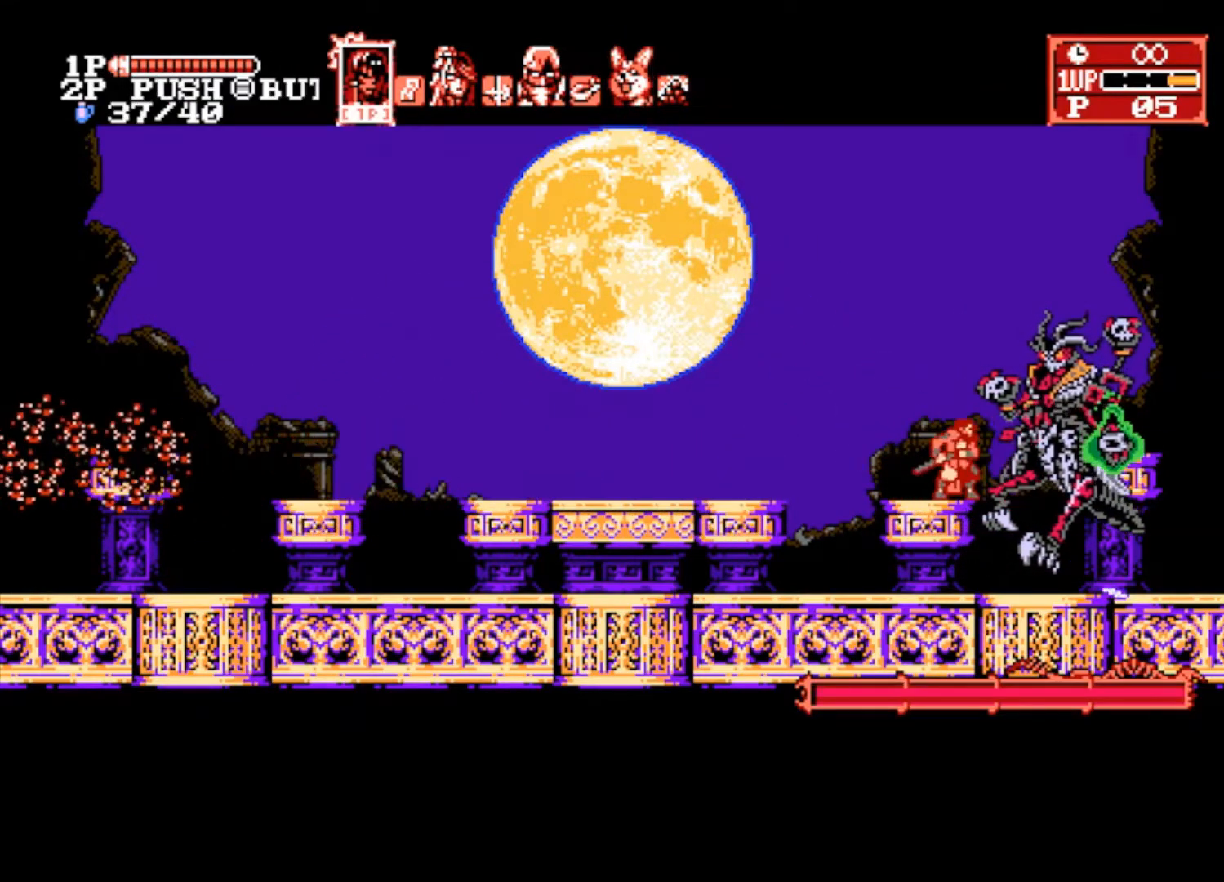
{"buttons": ["SQUARE"], "left_stick": "center", "right_stick": "center", "events": [[33, "left_stick", "center"], [67, "SQUARE", "up"], [100, "SQUARE", "down"], [167, "SQUARE", "up"], [233, "SQUARE", "down"], [300, "SQUARE", "up"], [333, "SQUARE", "down"], [400, "SQUARE", "up"], [467, "SQUARE", "down"]]}
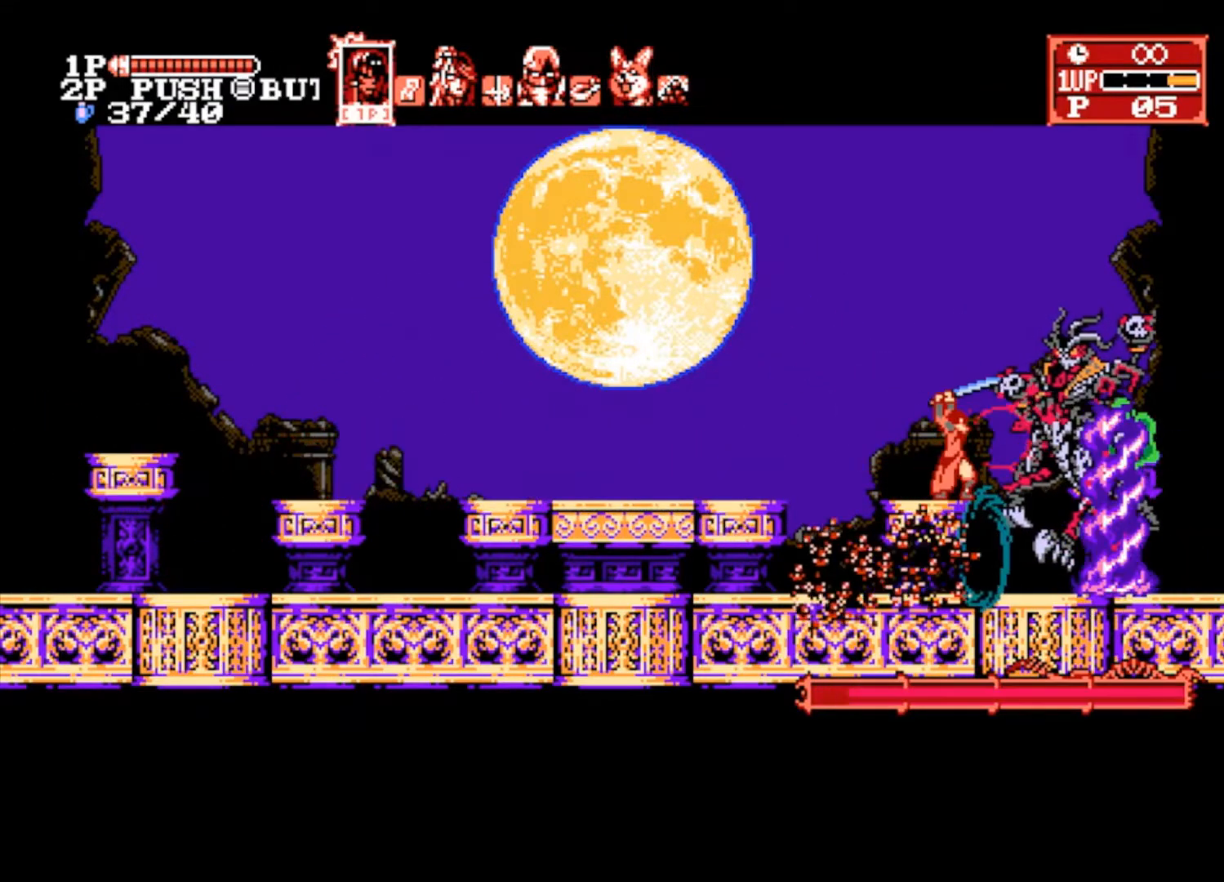
{"buttons": [], "left_stick": "center", "right_stick": "center", "events": [[33, "SQUARE", "up"], [67, "SQUARE", "down"], [167, "SQUARE", "up"], [200, "SQUARE", "down"], [267, "left_stick", "right"], [300, "SQUARE", "up"], [400, "SQUARE", "down"], [433, "left_stick", "center"], [467, "SQUARE", "up"]]}
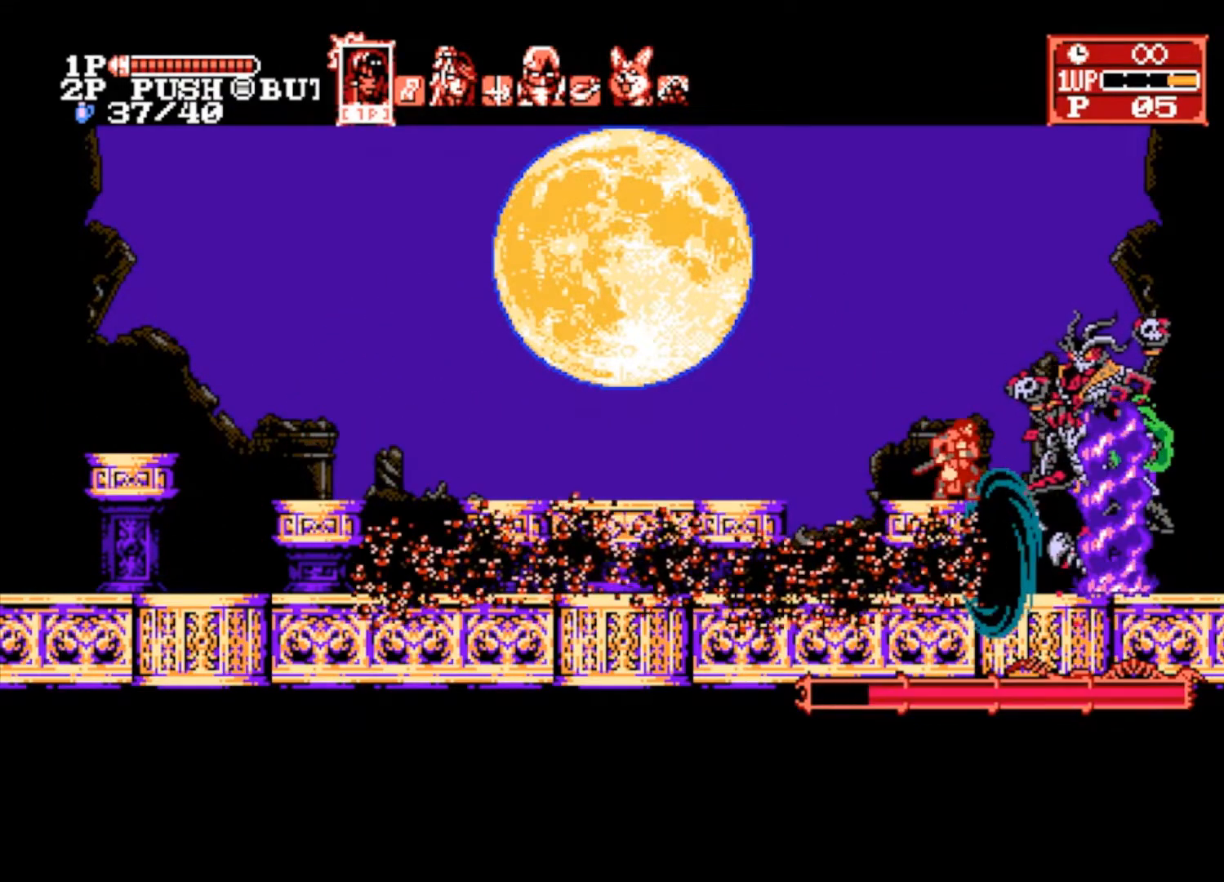
{"buttons": [], "left_stick": "center", "right_stick": "center", "events": [[33, "SQUARE", "down"], [100, "SQUARE", "up"], [133, "SQUARE", "down"], [200, "SQUARE", "up"], [267, "SQUARE", "down"], [333, "SQUARE", "up"], [400, "SQUARE", "down"], [467, "SQUARE", "up"]]}
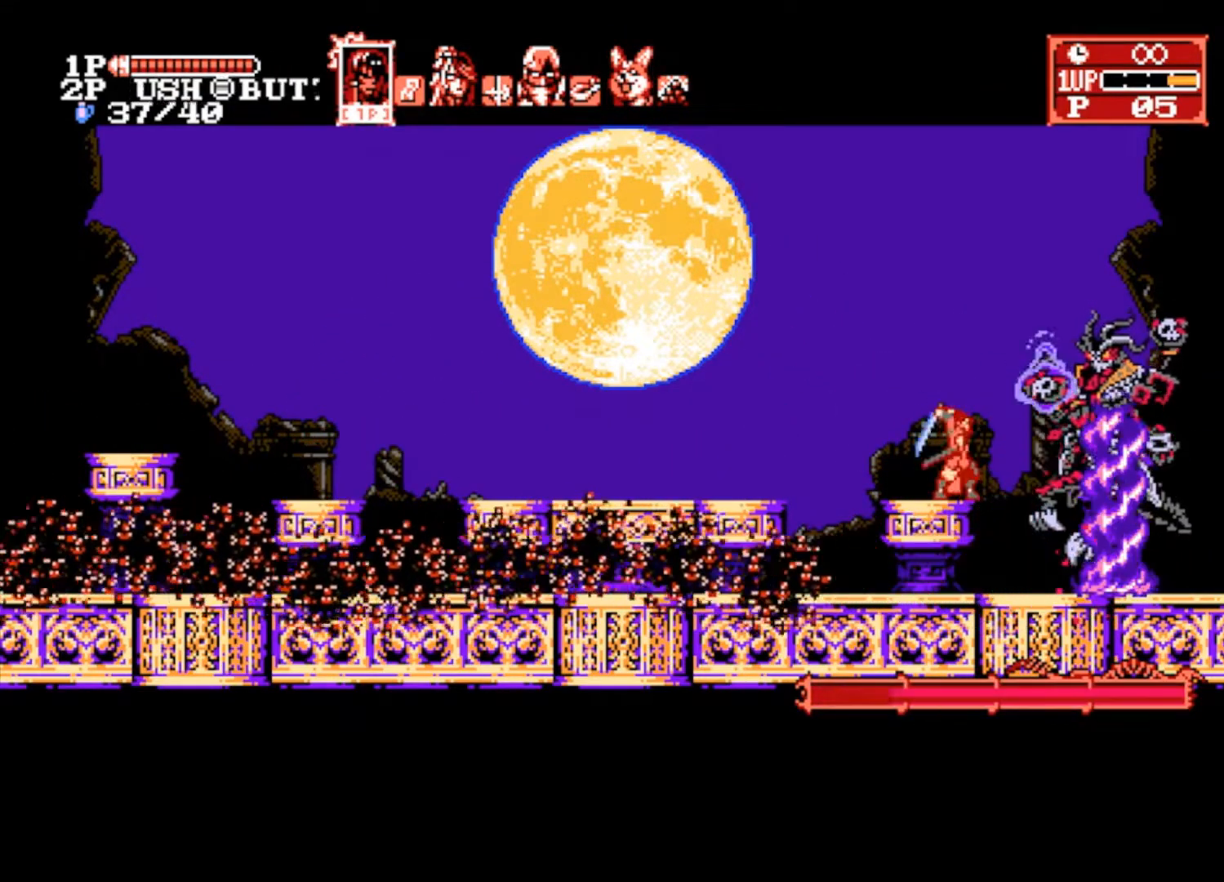
{"buttons": [], "left_stick": "right", "right_stick": "center", "events": [[67, "TRIANGLE", "down"], [133, "TRIANGLE", "up"], [200, "TRIANGLE", "down"], [267, "TRIANGLE", "up"], [300, "TRIANGLE", "down"], [400, "TRIANGLE", "up"], [433, "left_stick", "right"]]}
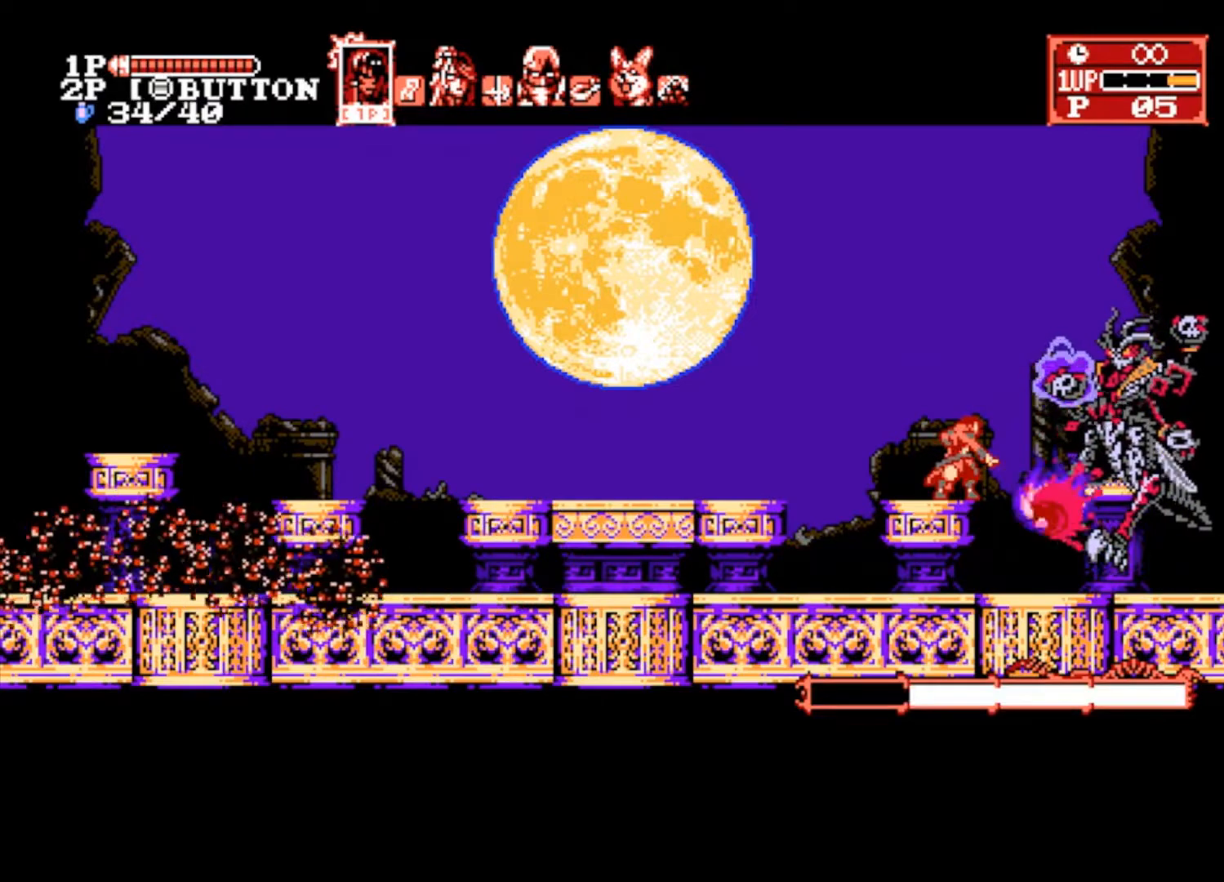
{"buttons": [], "left_stick": "right", "right_stick": "center", "events": []}
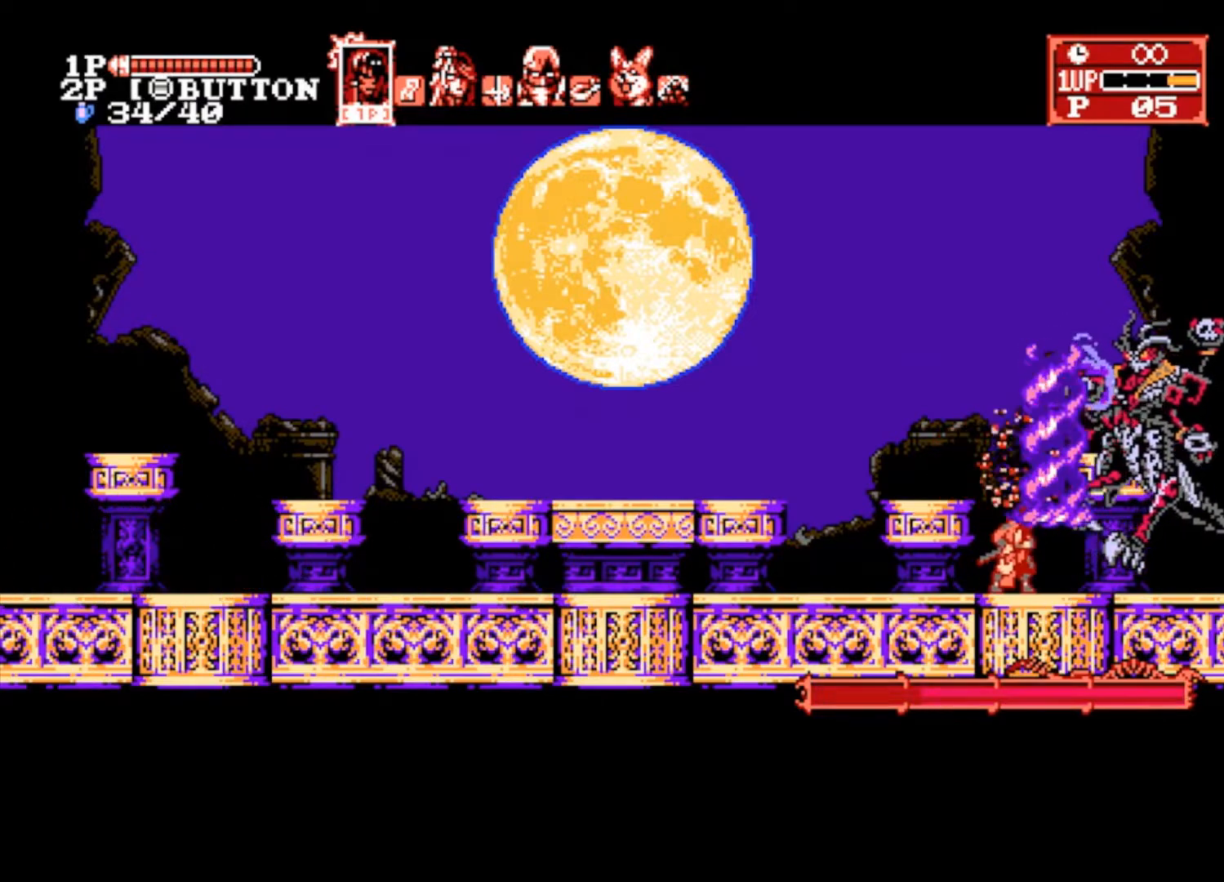
{"buttons": [], "left_stick": "center", "right_stick": "center", "events": [[167, "SQUARE", "down"], [200, "left_stick", "center"], [233, "SQUARE", "up"], [300, "SQUARE", "down"], [367, "SQUARE", "up"], [433, "SQUARE", "down"], [500, "SQUARE", "up"]]}
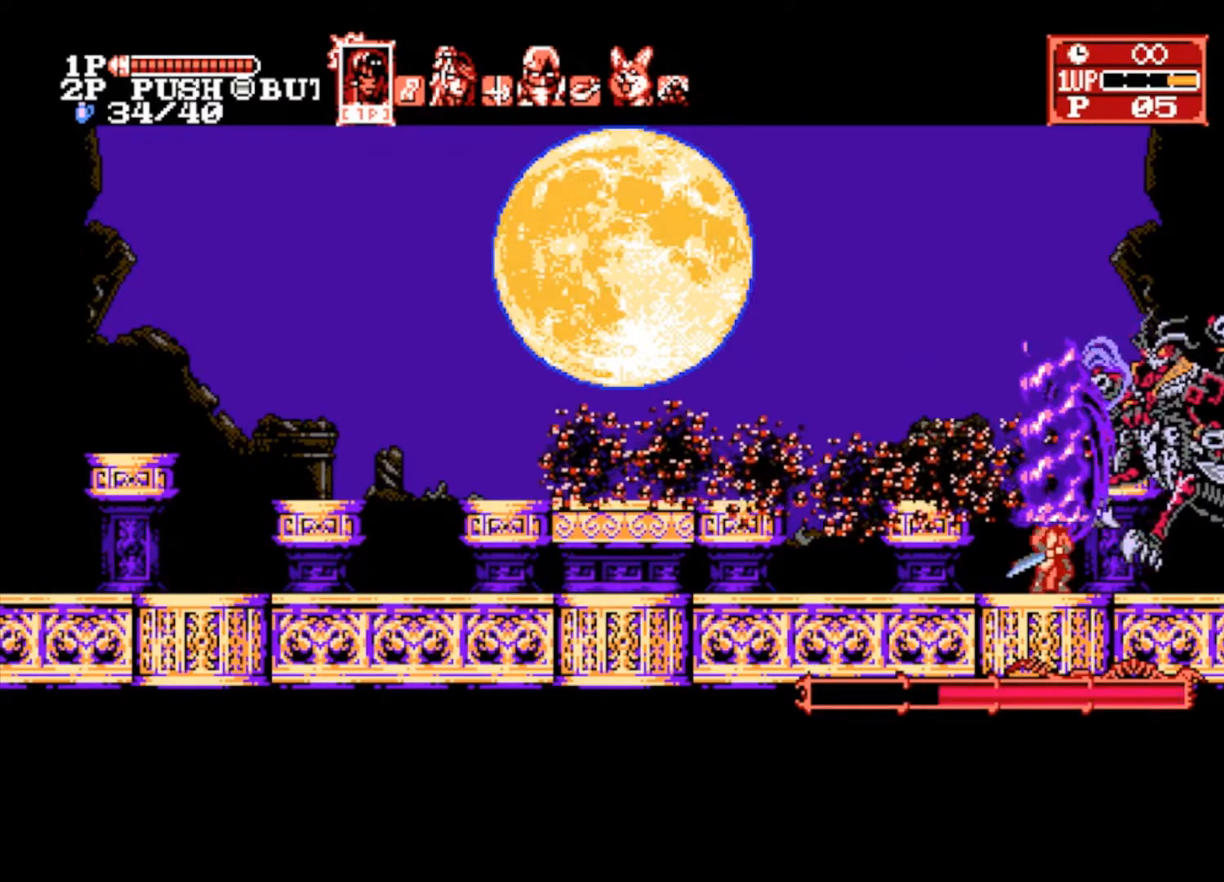
{"buttons": ["SQUARE"], "left_stick": "center", "right_stick": "center", "events": [[67, "SQUARE", "down"], [133, "SQUARE", "up"], [200, "SQUARE", "down"], [267, "SQUARE", "up"], [300, "SQUARE", "down"], [400, "SQUARE", "up"], [433, "SQUARE", "down"]]}
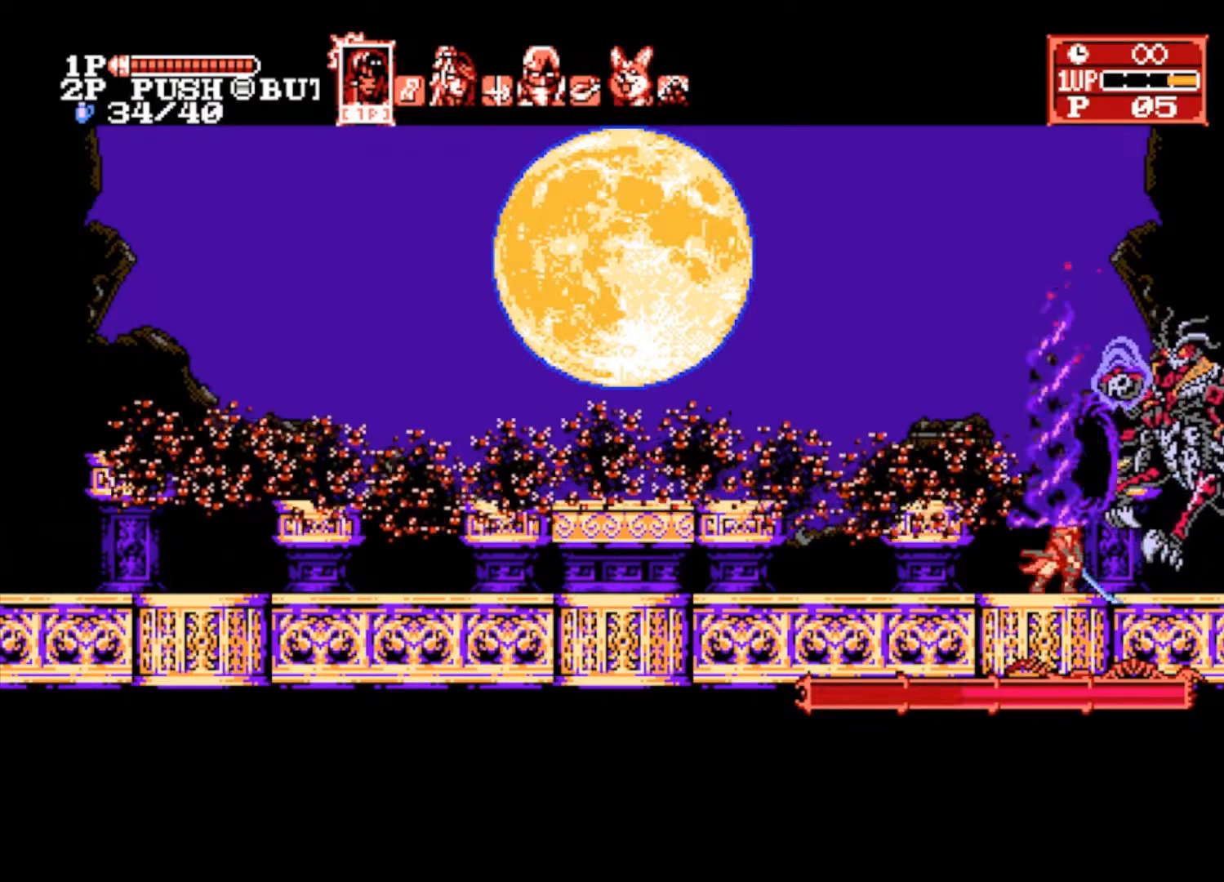
{"buttons": ["SQUARE"], "left_stick": "center", "right_stick": "center", "events": [[33, "SQUARE", "up"], [67, "SQUARE", "down"], [133, "SQUARE", "up"], [200, "SQUARE", "down"], [267, "SQUARE", "up"], [333, "SQUARE", "down"], [400, "SQUARE", "up"], [467, "SQUARE", "down"]]}
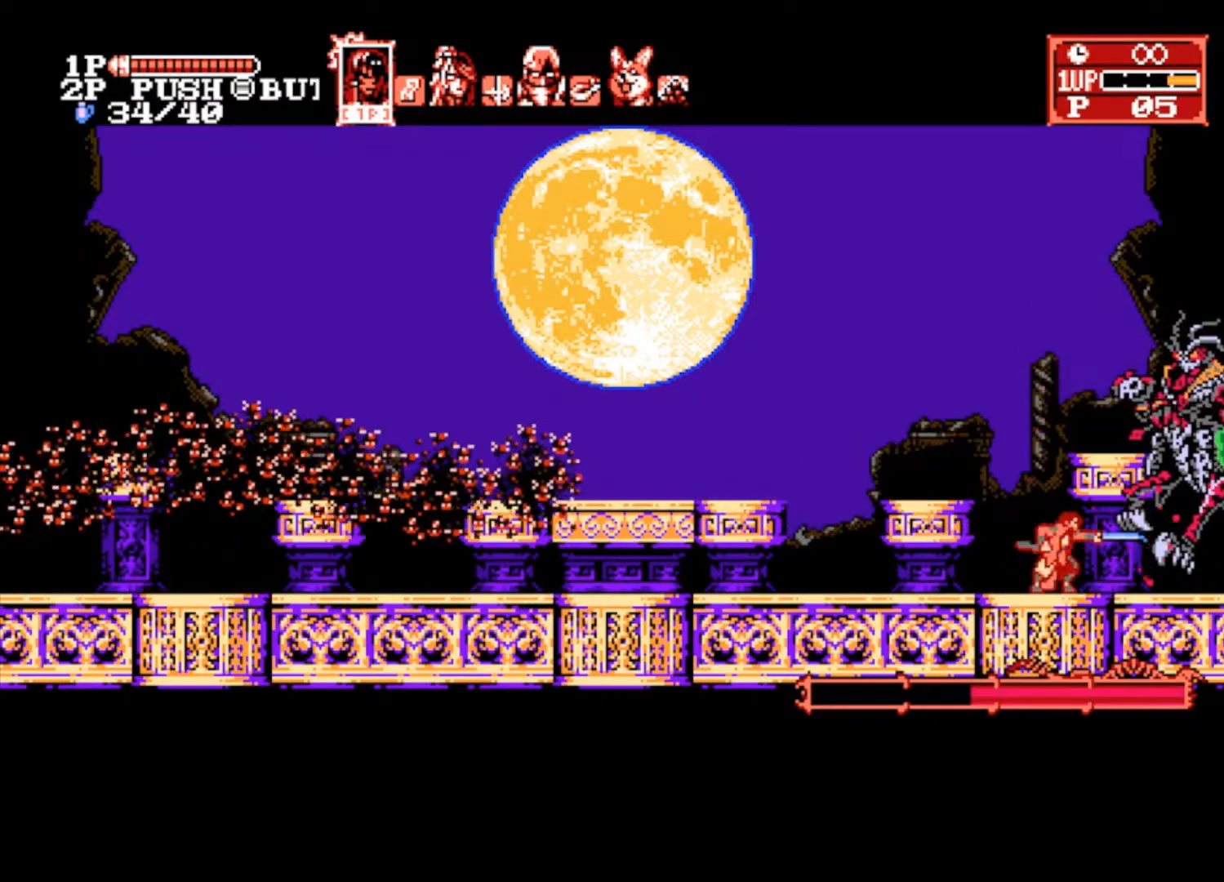
{"buttons": [], "left_stick": "center", "right_stick": "center", "events": [[33, "SQUARE", "up"], [100, "SQUARE", "down"], [167, "SQUARE", "up"], [200, "SQUARE", "down"], [233, "SQUARE", "up"], [300, "TRIANGLE", "down"], [367, "TRIANGLE", "up"], [433, "TRIANGLE", "down"], [500, "TRIANGLE", "up"]]}
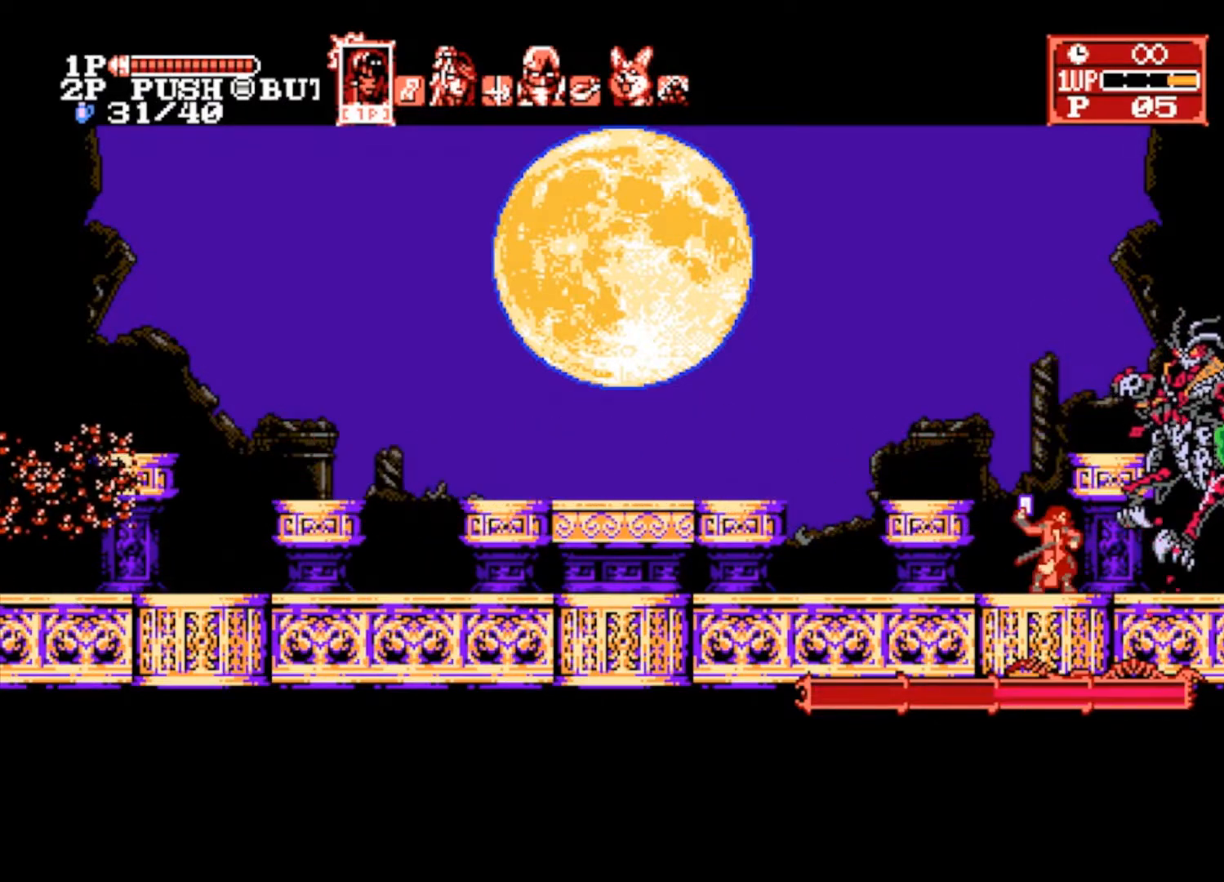
{"buttons": [], "left_stick": "center", "right_stick": "center", "events": [[133, "SQUARE", "down"], [200, "SQUARE", "up"], [267, "SQUARE", "down"], [333, "SQUARE", "up"], [400, "SQUARE", "down"], [467, "SQUARE", "up"]]}
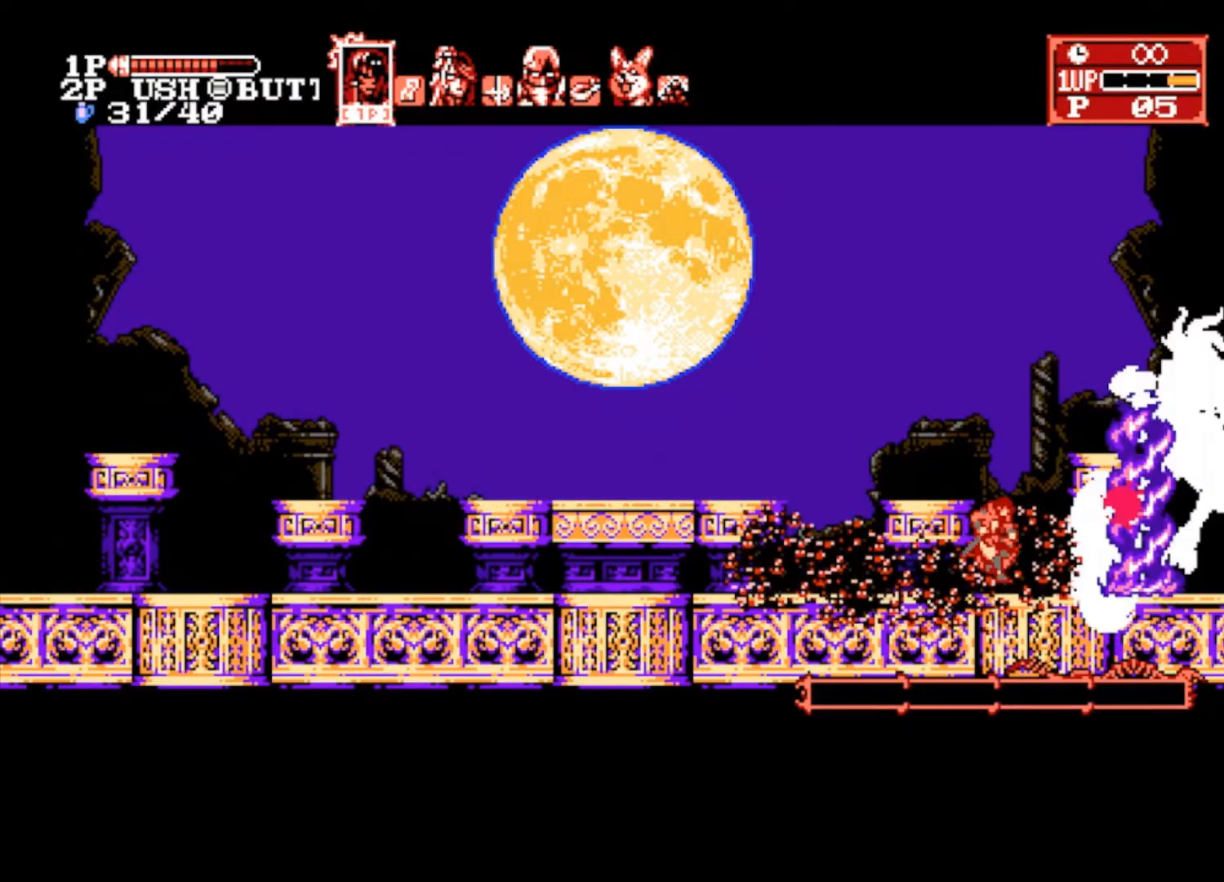
{"buttons": [], "left_stick": "center", "right_stick": "center", "events": [[100, "left_stick", "right"], [433, "SQUARE", "down"], [433, "left_stick", "center"], [500, "SQUARE", "up"]]}
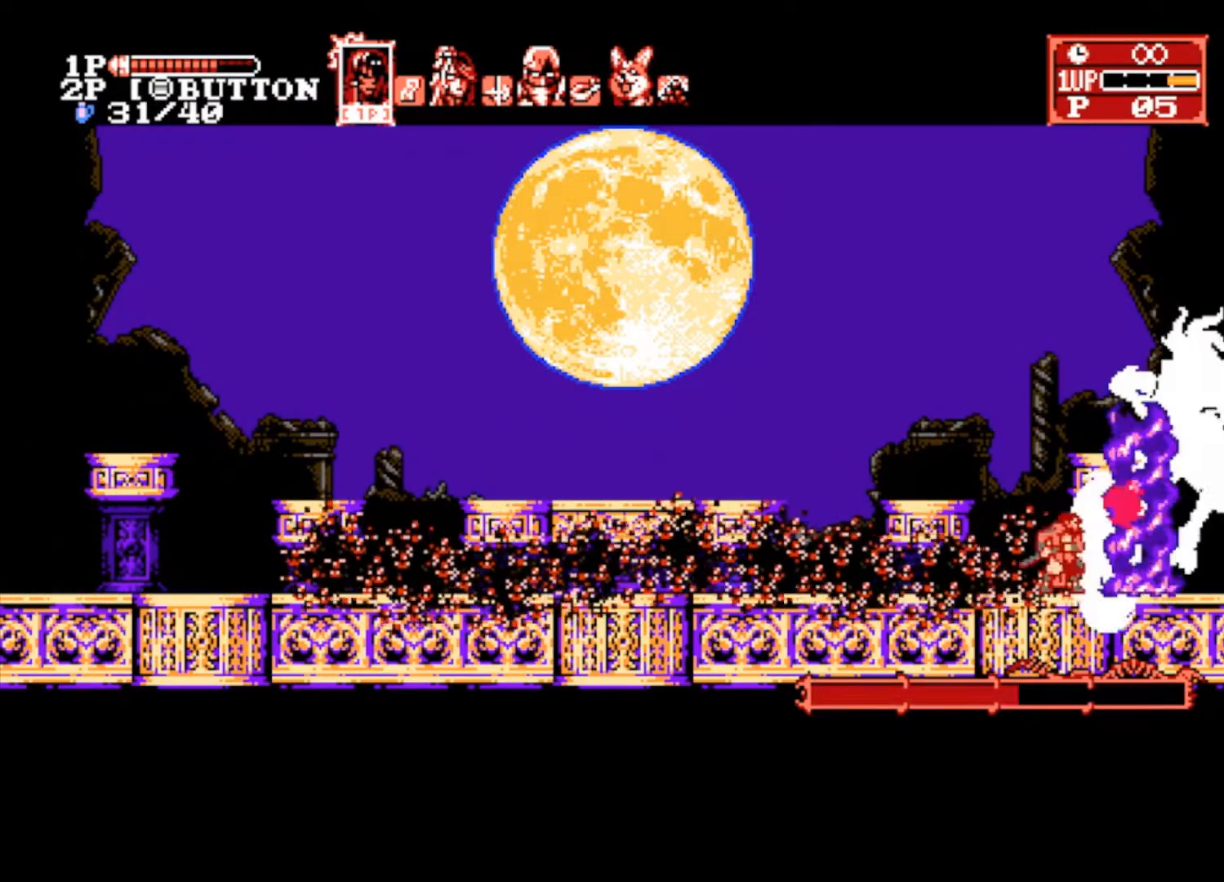
{"buttons": ["SQUARE"], "left_stick": "center", "right_stick": "center", "events": [[67, "SQUARE", "down"], [133, "SQUARE", "up"], [200, "SQUARE", "down"], [267, "SQUARE", "up"], [333, "SQUARE", "down"], [400, "SQUARE", "up"], [467, "SQUARE", "down"]]}
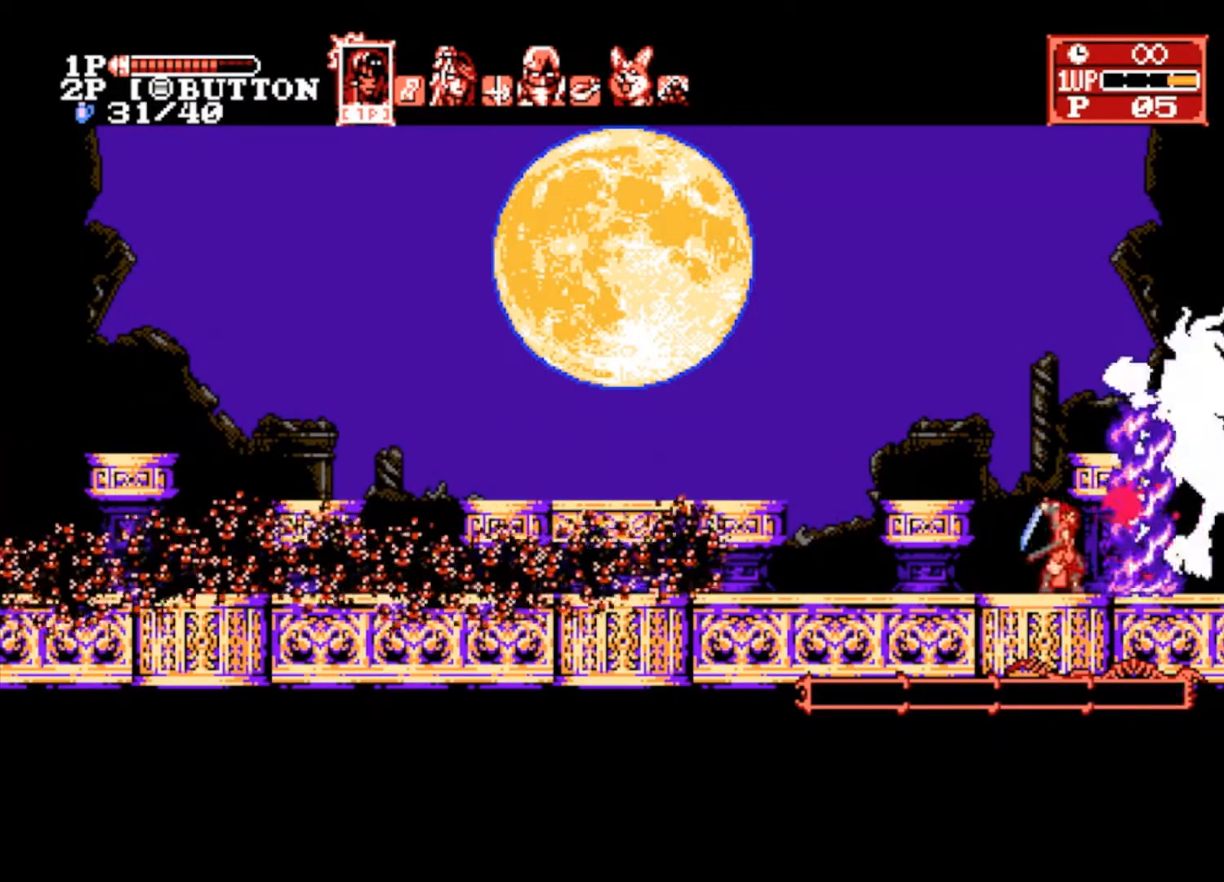
{"buttons": [], "left_stick": "center", "right_stick": "center", "events": [[33, "SQUARE", "up"], [100, "SQUARE", "down"], [200, "SQUARE", "up"], [267, "TRIANGLE", "down"], [367, "TRIANGLE", "up"], [400, "TRIANGLE", "down"], [500, "TRIANGLE", "up"]]}
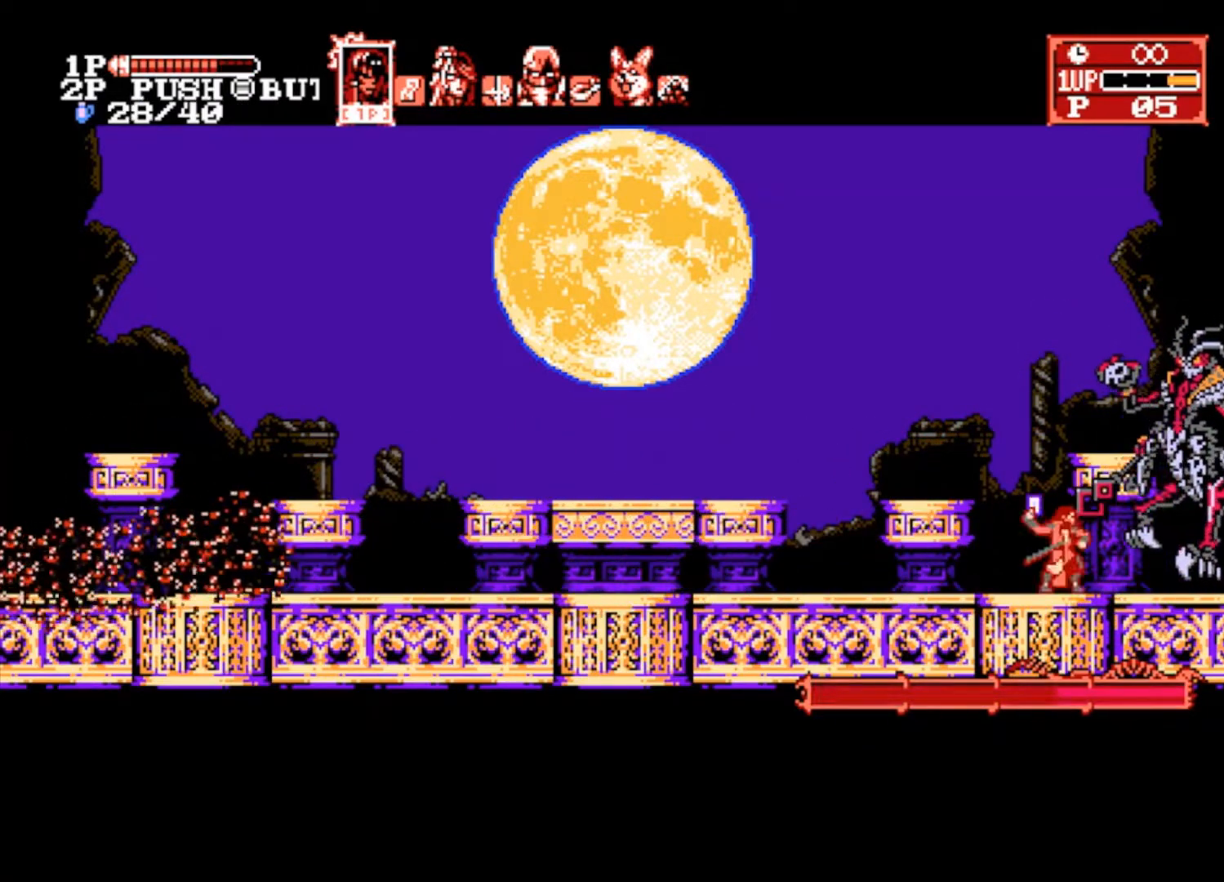
{"buttons": ["SQUARE"], "left_stick": "center", "right_stick": "center", "events": [[67, "SQUARE", "down"], [133, "SQUARE", "up"], [200, "SQUARE", "down"], [267, "SQUARE", "up"], [333, "SQUARE", "down"], [433, "SQUARE", "up"], [467, "SQUARE", "down"]]}
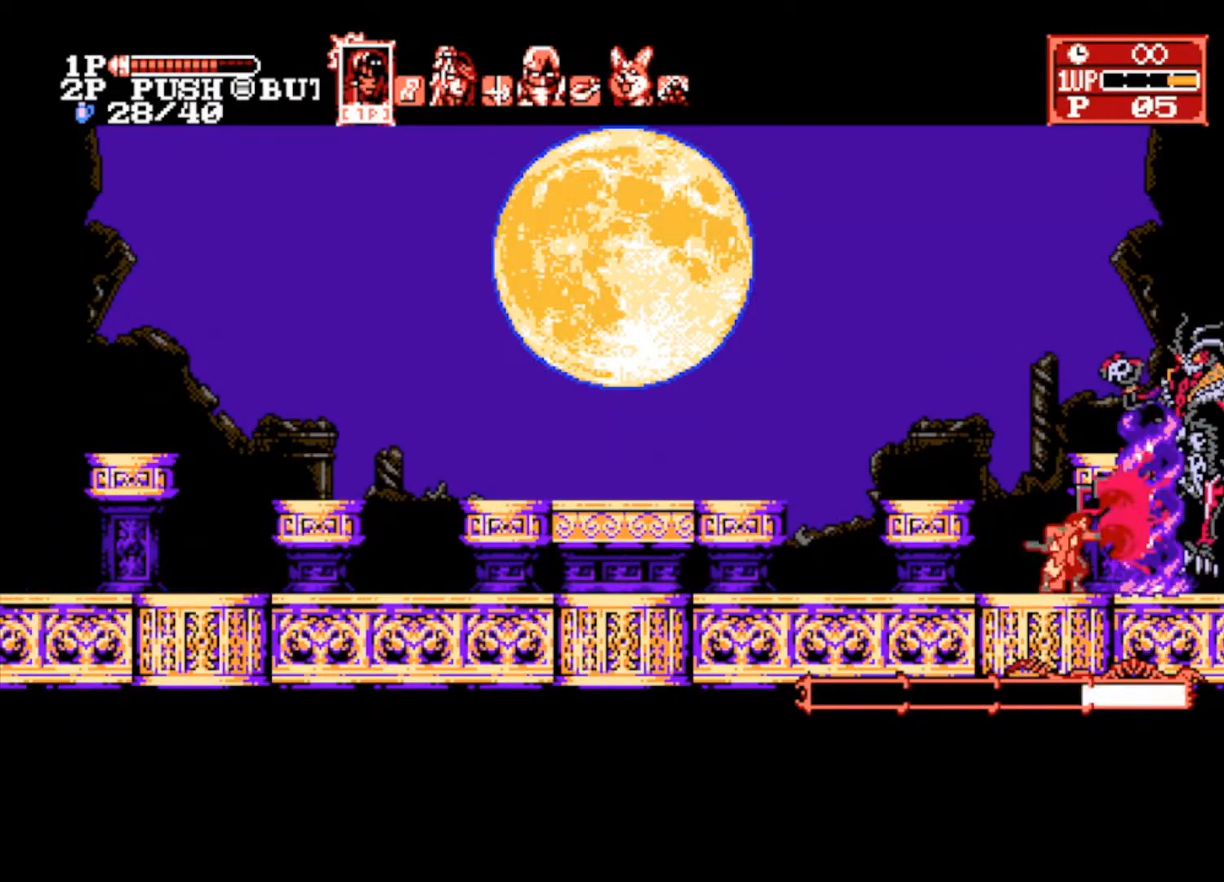
{"buttons": [], "left_stick": "center", "right_stick": "center", "events": [[67, "SQUARE", "up"], [100, "SQUARE", "down"], [200, "SQUARE", "up"], [267, "SQUARE", "down"], [333, "SQUARE", "up"], [400, "SQUARE", "down"], [467, "SQUARE", "up"]]}
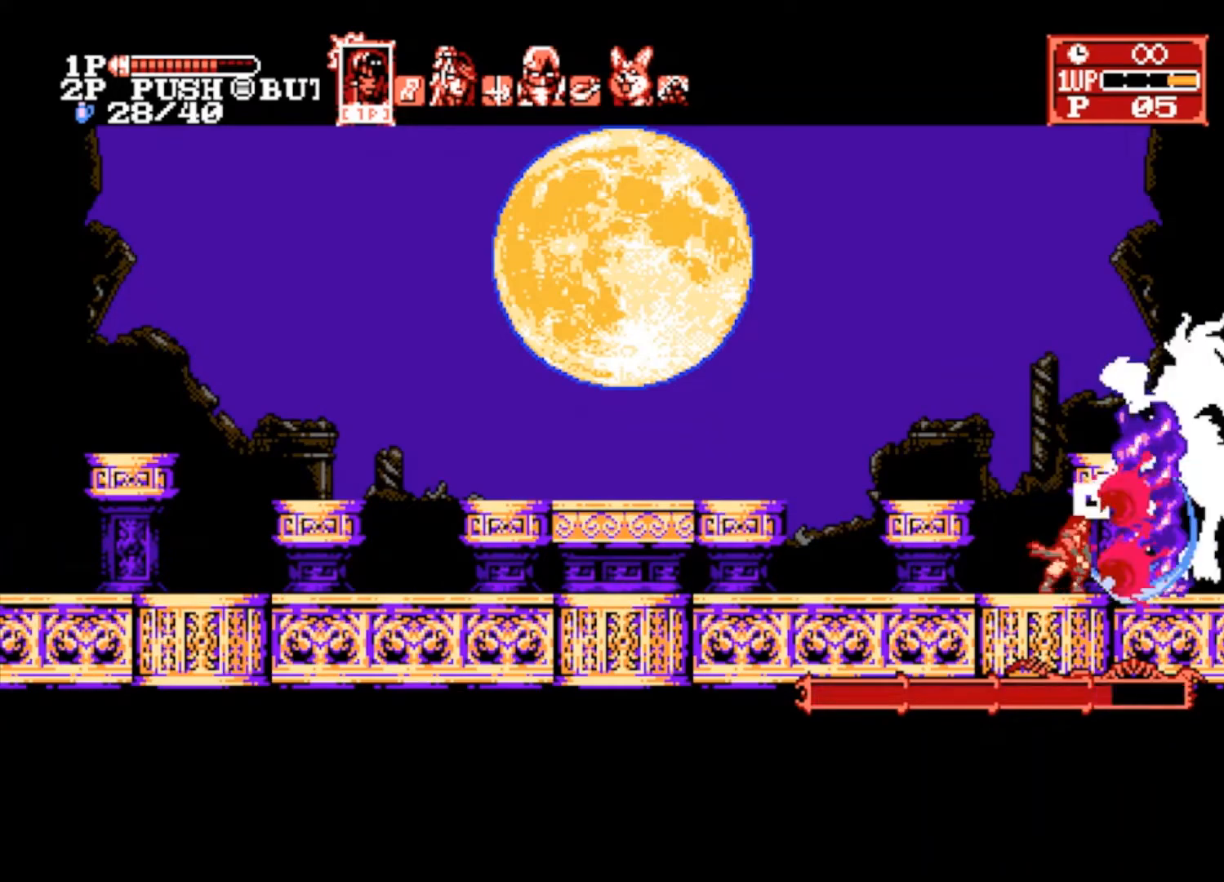
{"buttons": ["SQUARE"], "left_stick": "center", "right_stick": "center", "events": [[33, "SQUARE", "down"], [133, "SQUARE", "up"], [167, "SQUARE", "down"], [267, "SQUARE", "up"], [333, "SQUARE", "down"], [400, "SQUARE", "up"], [467, "SQUARE", "down"]]}
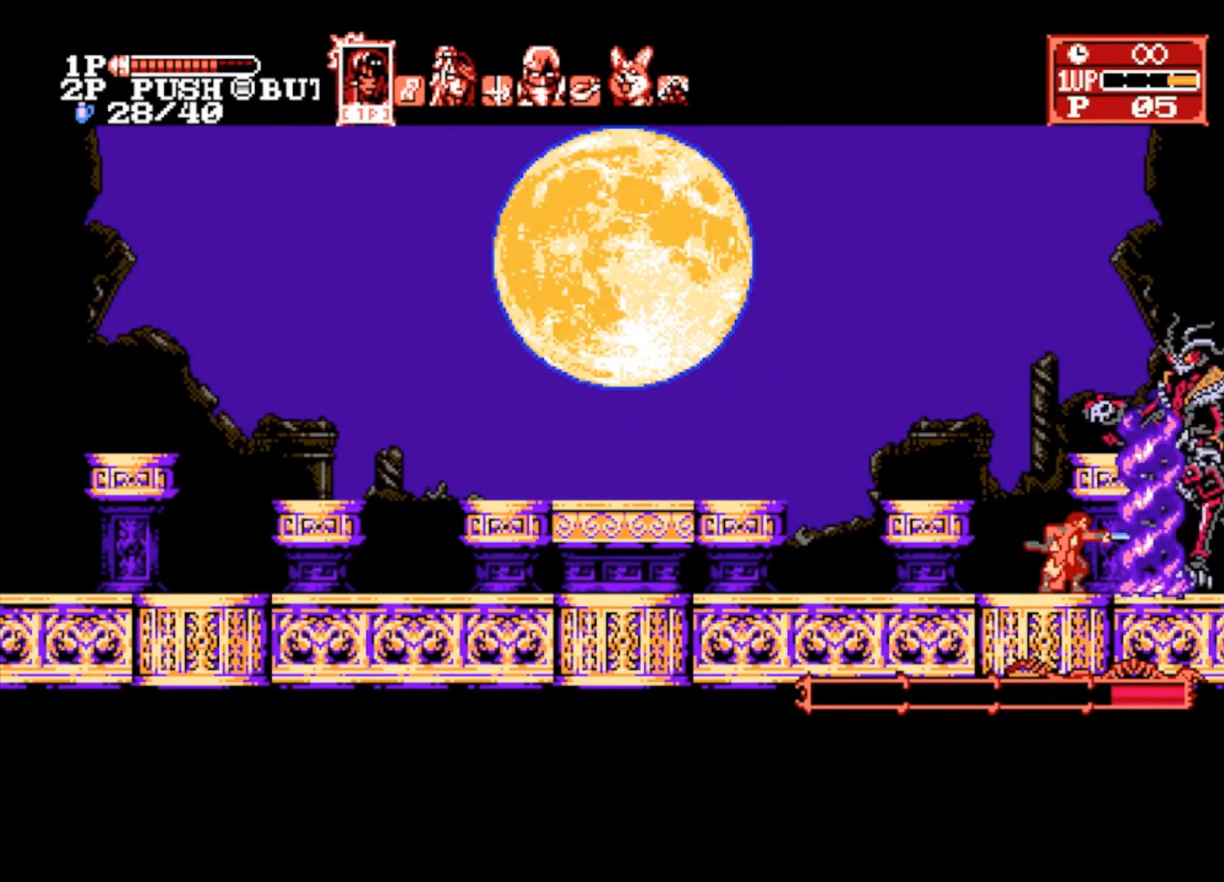
{"buttons": [], "left_stick": "center", "right_stick": "center", "events": [[33, "SQUARE", "up"], [100, "SQUARE", "down"], [167, "SQUARE", "up"], [233, "SQUARE", "down"], [333, "SQUARE", "up"]]}
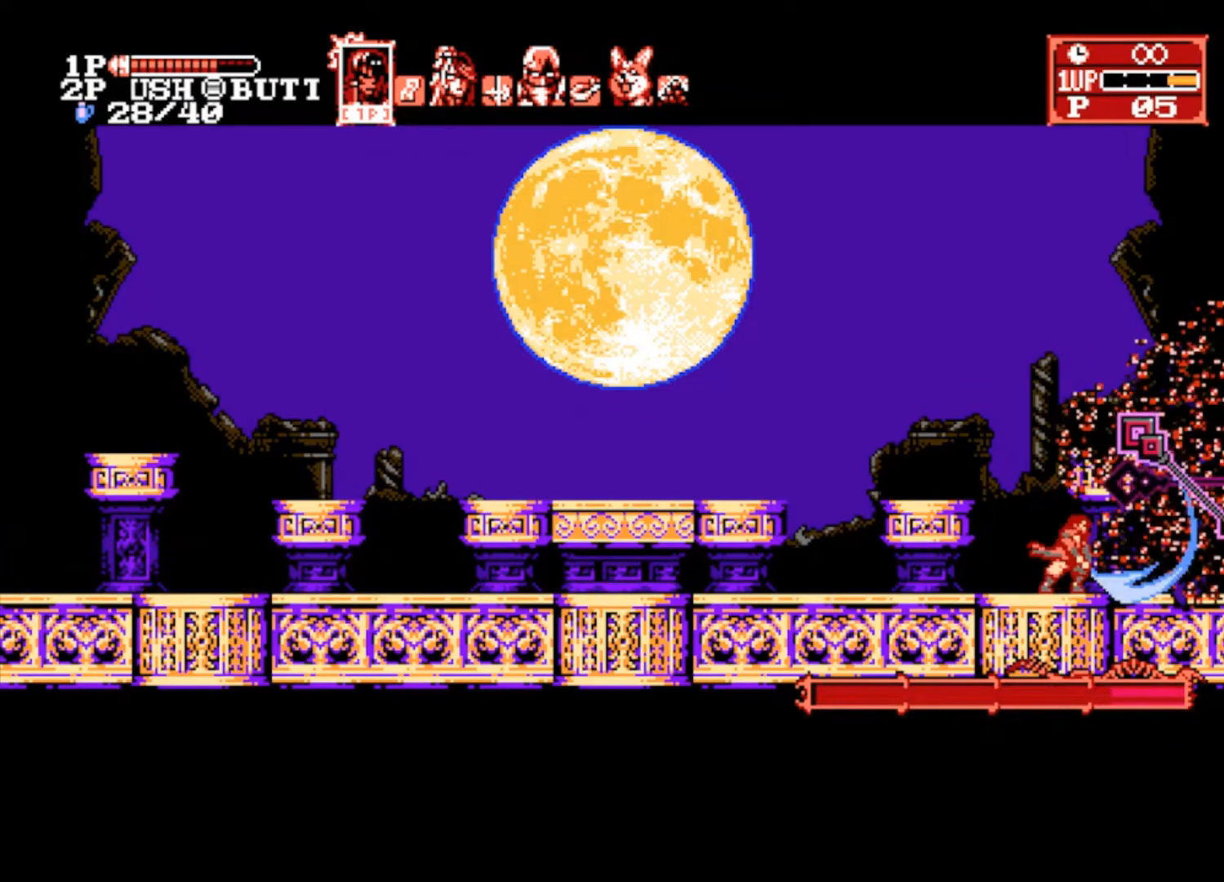
{"buttons": [], "left_stick": "left", "right_stick": "center", "events": [[33, "left_stick", "left"], [367, "CROSS", "down"], [500, "CROSS", "up"]]}
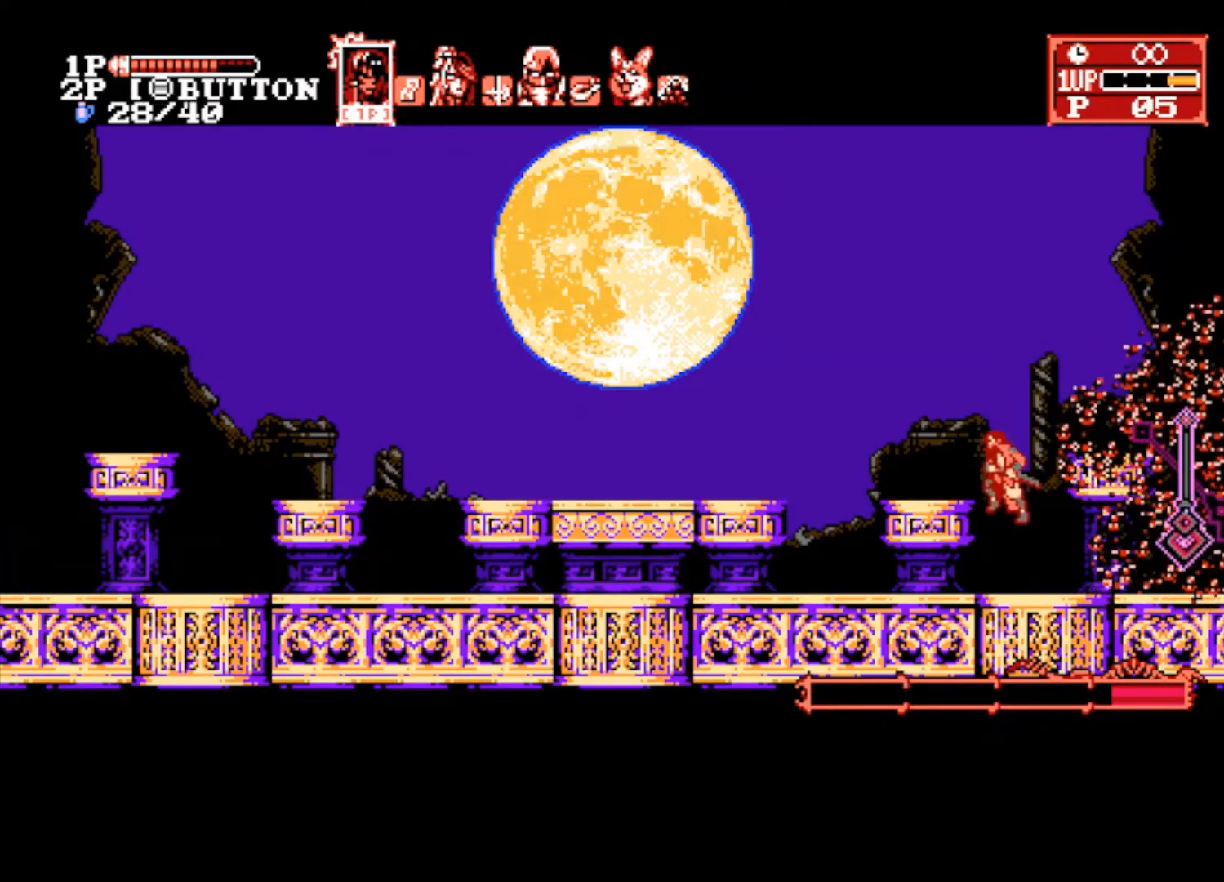
{"buttons": [], "left_stick": "center", "right_stick": "center", "events": [[100, "left_stick", "center"], [233, "left_stick", "left"], [433, "left_stick", "center"]]}
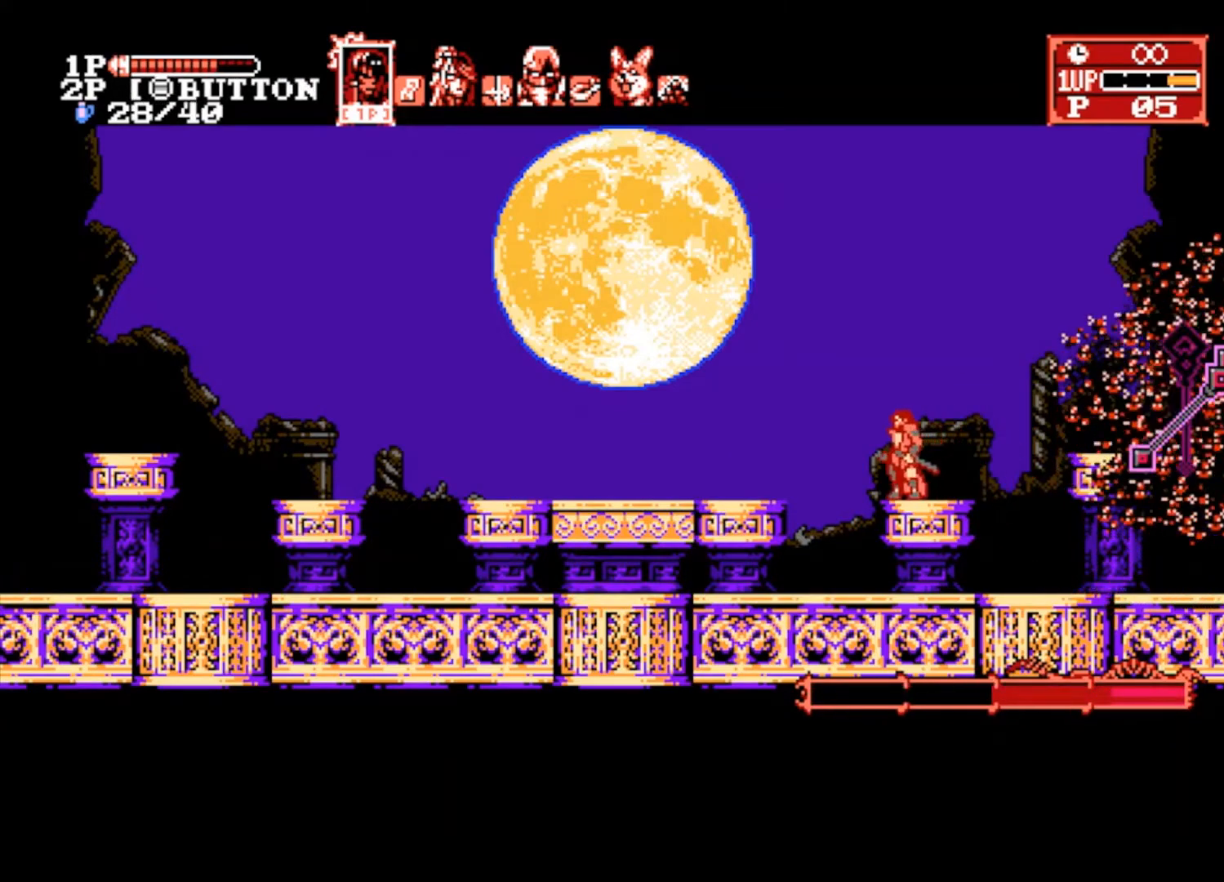
{"buttons": [], "left_stick": "left", "right_stick": "center", "events": [[100, "left_stick", "left"]]}
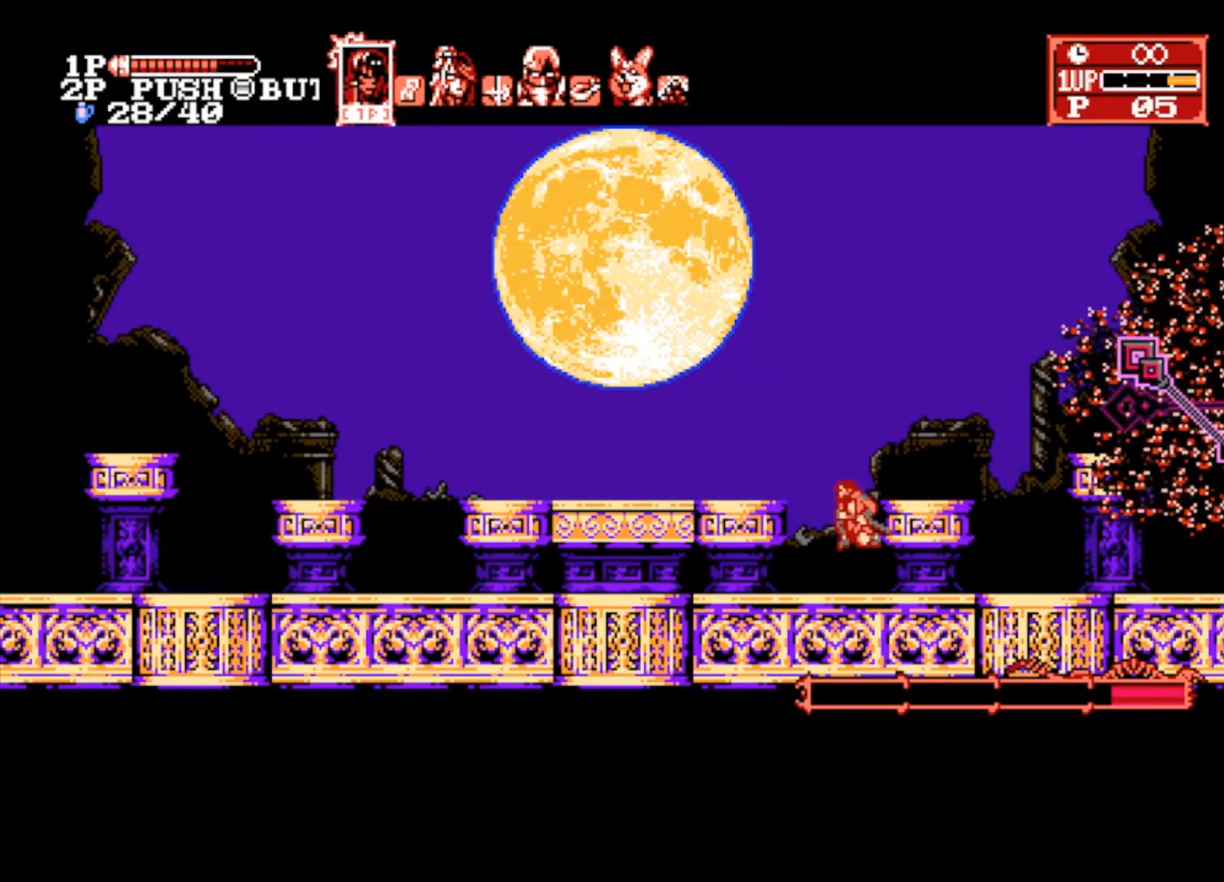
{"buttons": [], "left_stick": "down-right", "right_stick": "center", "events": [[267, "left_stick", "right"], [367, "left_stick", "down-right"]]}
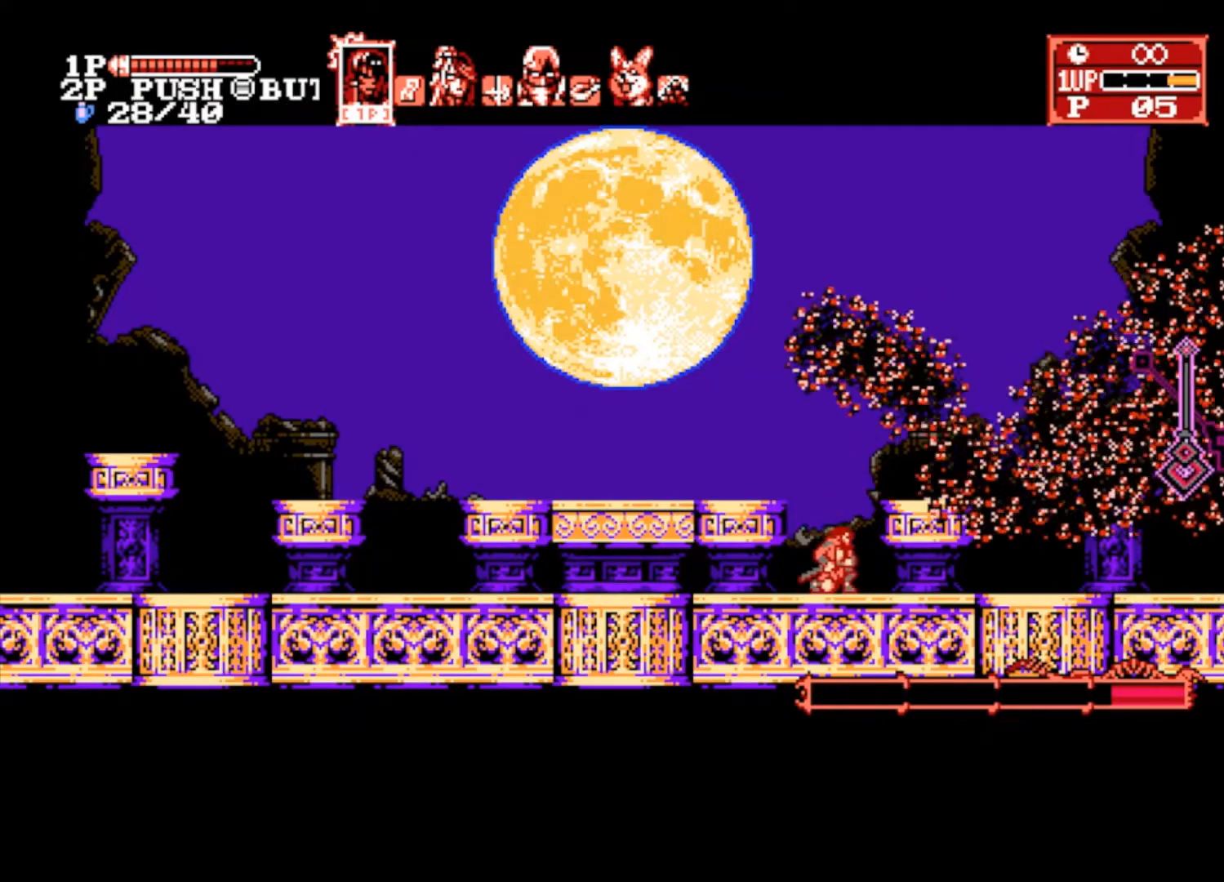
{"buttons": [], "left_stick": "down-right", "right_stick": "center", "events": []}
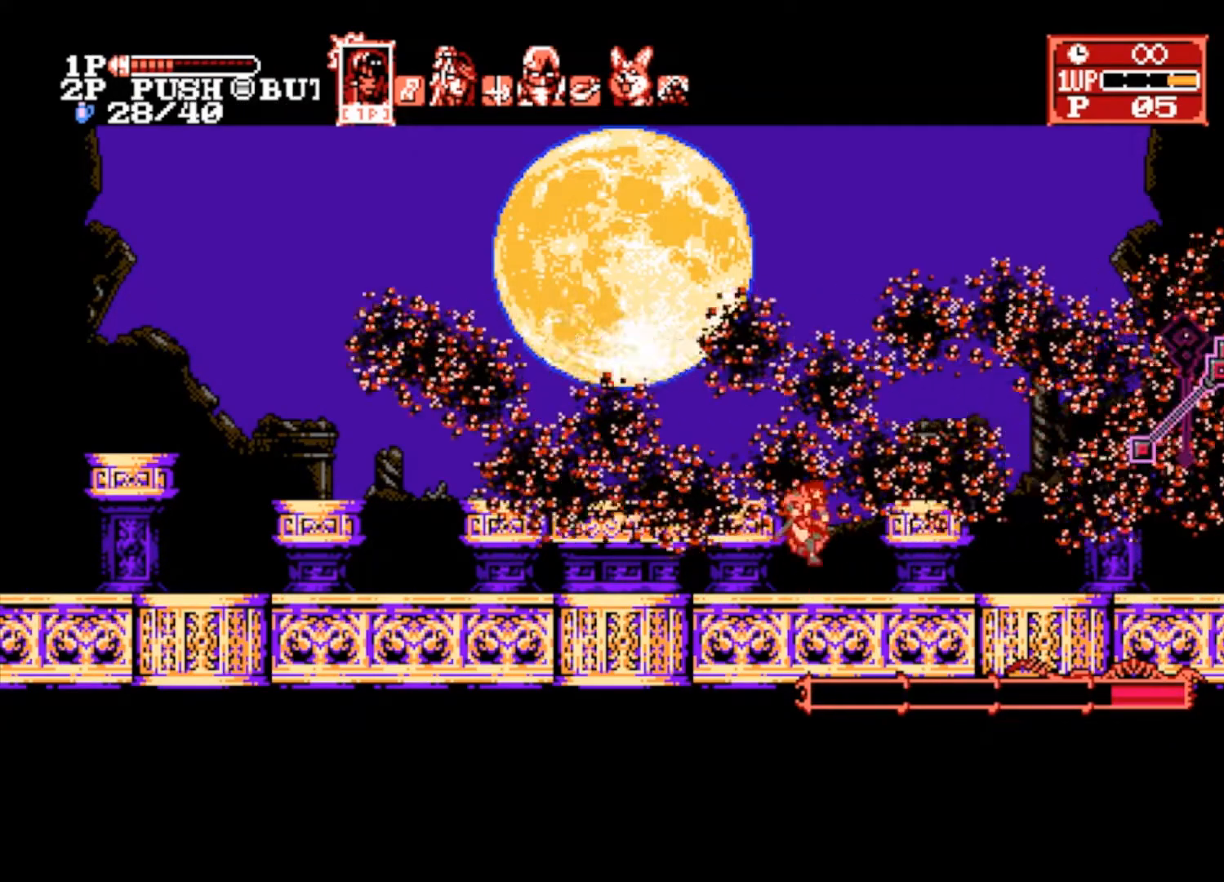
{"buttons": ["CROSS"], "left_stick": "right", "right_stick": "center", "events": [[333, "left_stick", "right"], [500, "CROSS", "down"]]}
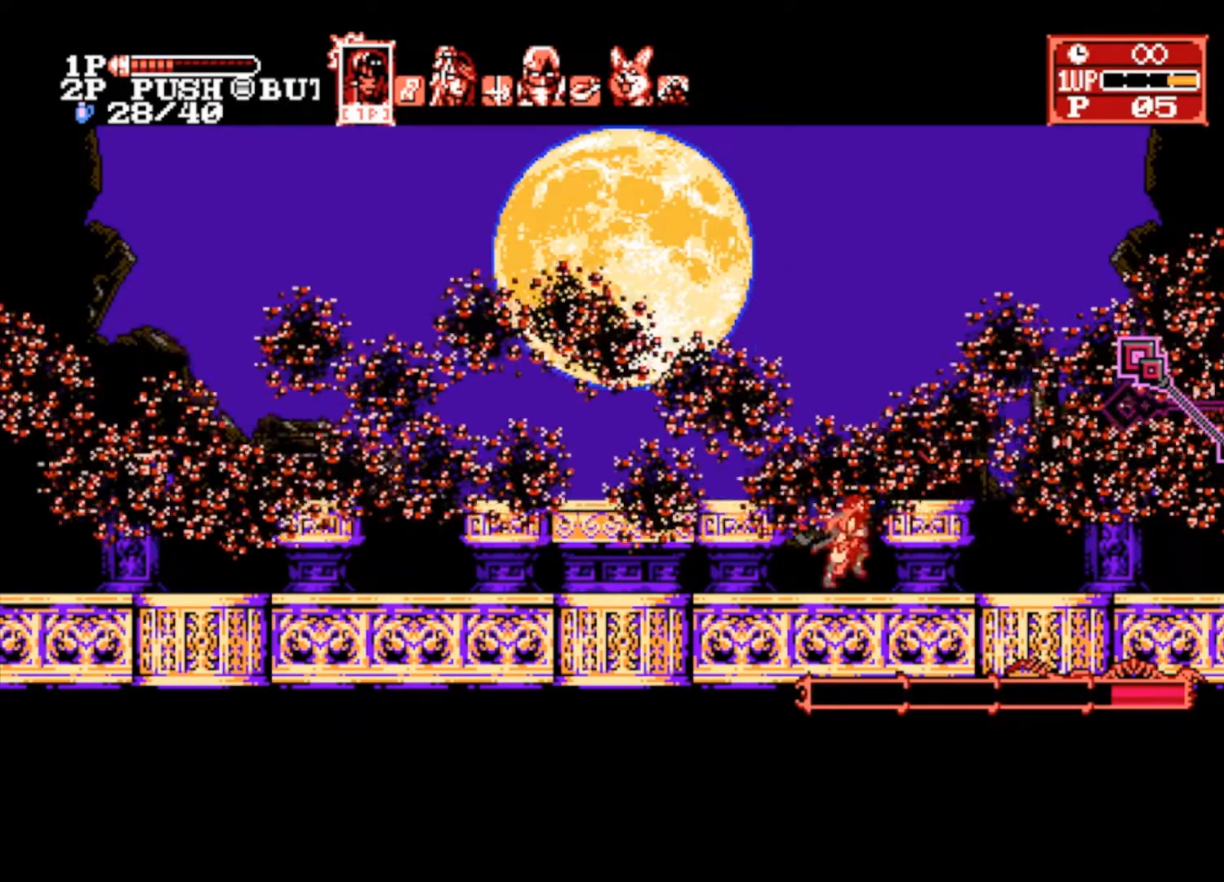
{"buttons": [], "left_stick": "right", "right_stick": "center", "events": [[100, "CROSS", "up"]]}